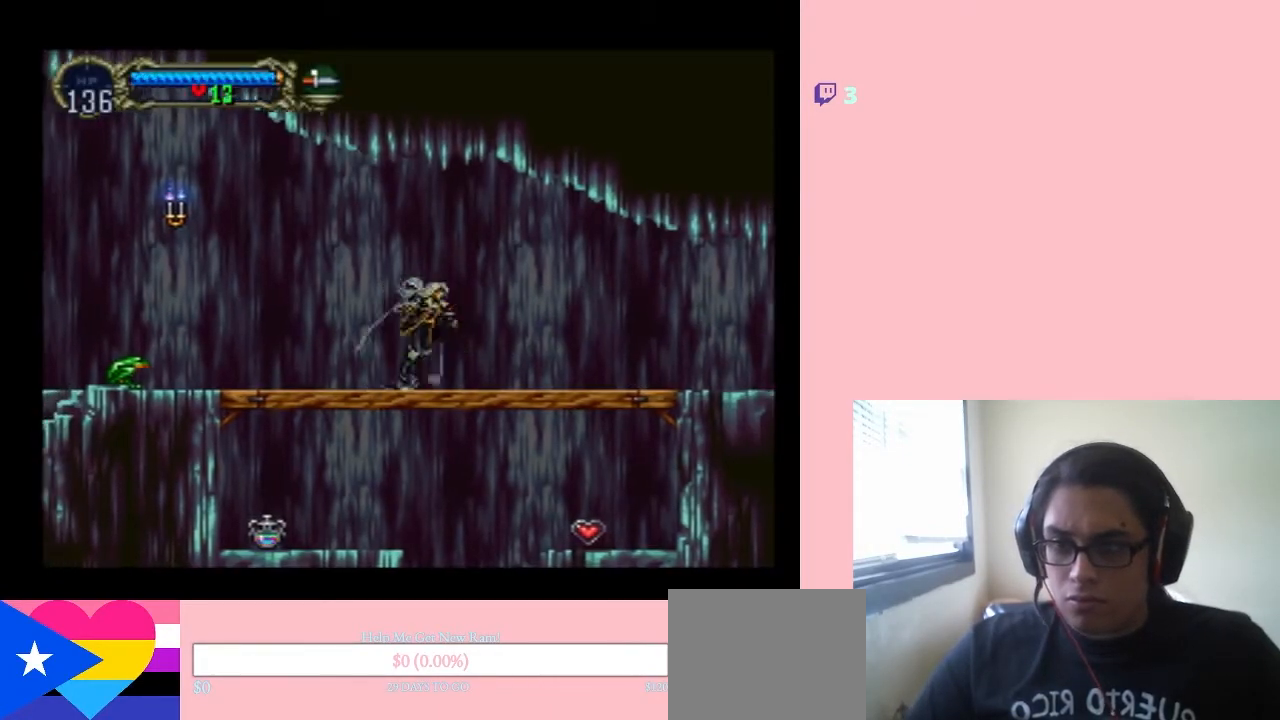
Gameplay with a controller (Nintendo layout); each line is a JSON object with the inputs held at the frame after it (dt_ms = milliseconds from this image to that frame). "events" lists button and stick changes between this image and that frame as [ms after this image, input, new state], when the widget could be followed in between. Not read: L2 L3 R2 R3.
{"dt_ms": 500, "buttons": ["B", "DPAD_LEFT"], "left_stick": "center", "right_stick": "center", "events": [[100, "X", "up"], [283, "DPAD_LEFT", "down"], [350, "B", "down"]]}
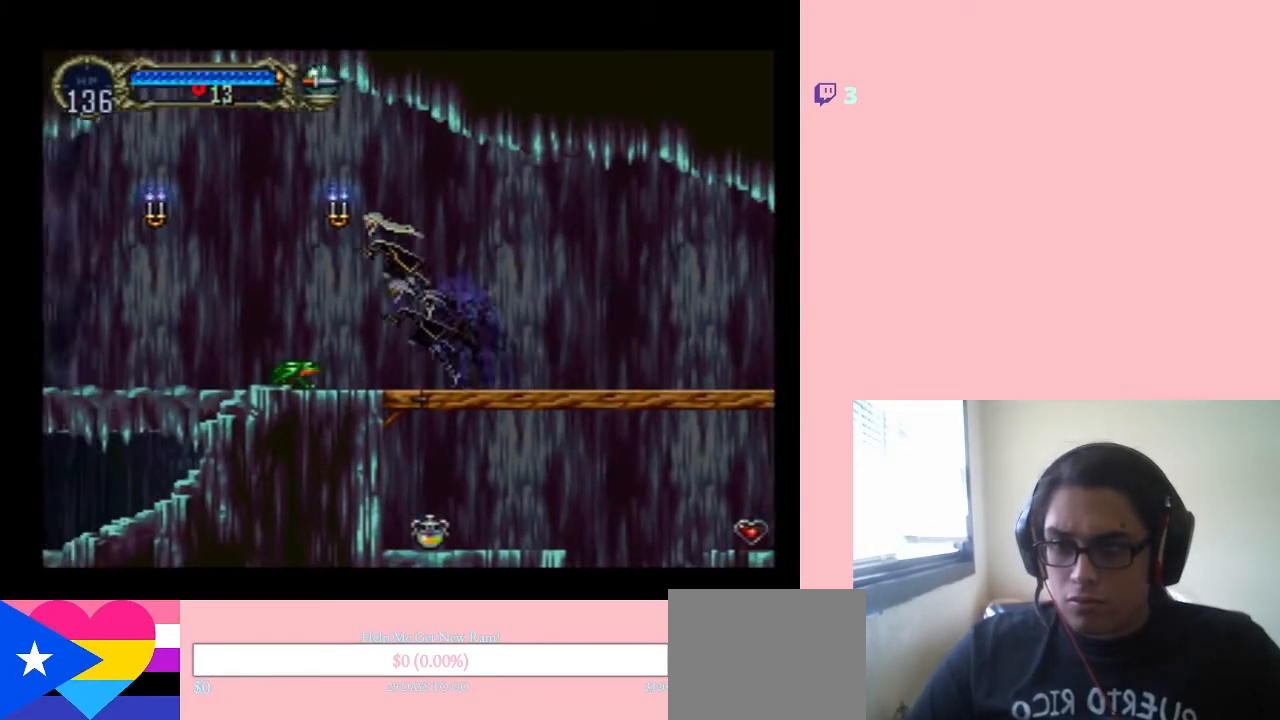
{"dt_ms": 500, "buttons": ["DPAD_LEFT"], "left_stick": "center", "right_stick": "center", "events": [[33, "Y", "down"], [317, "Y", "up"], [383, "B", "up"]]}
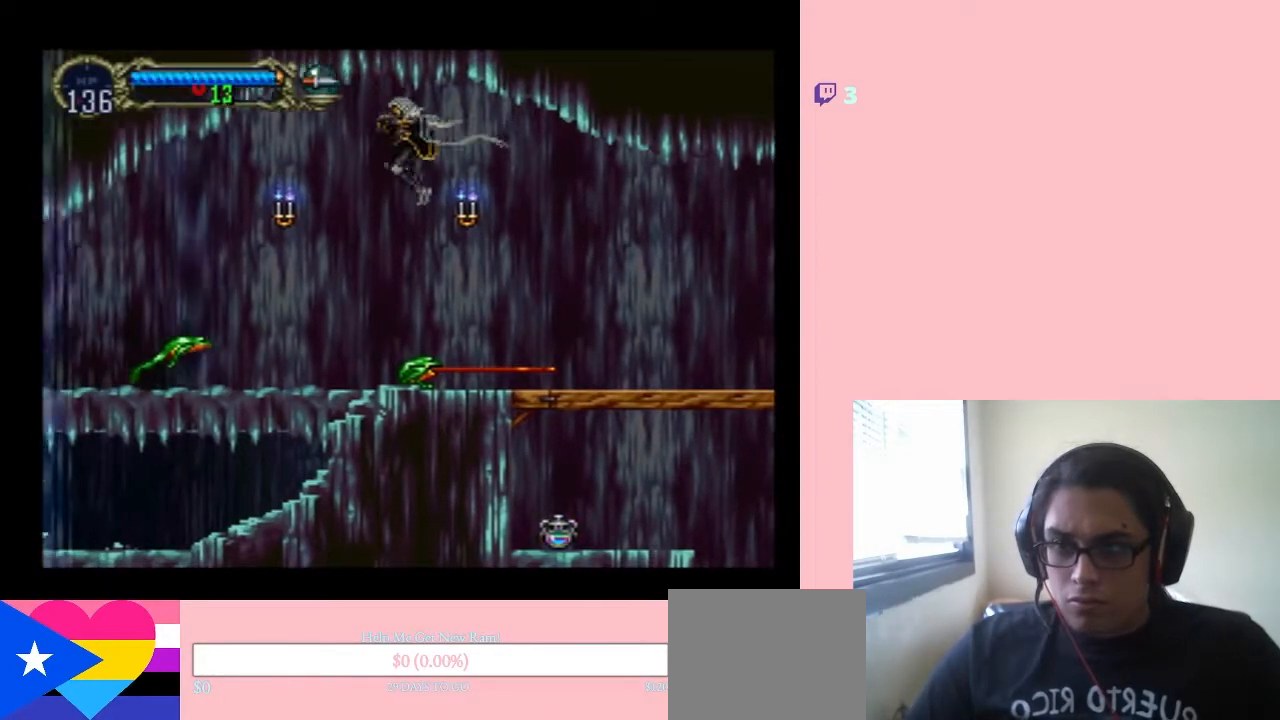
{"dt_ms": 500, "buttons": ["DPAD_LEFT"], "left_stick": "center", "right_stick": "center", "events": [[117, "Y", "down"], [300, "Y", "up"]]}
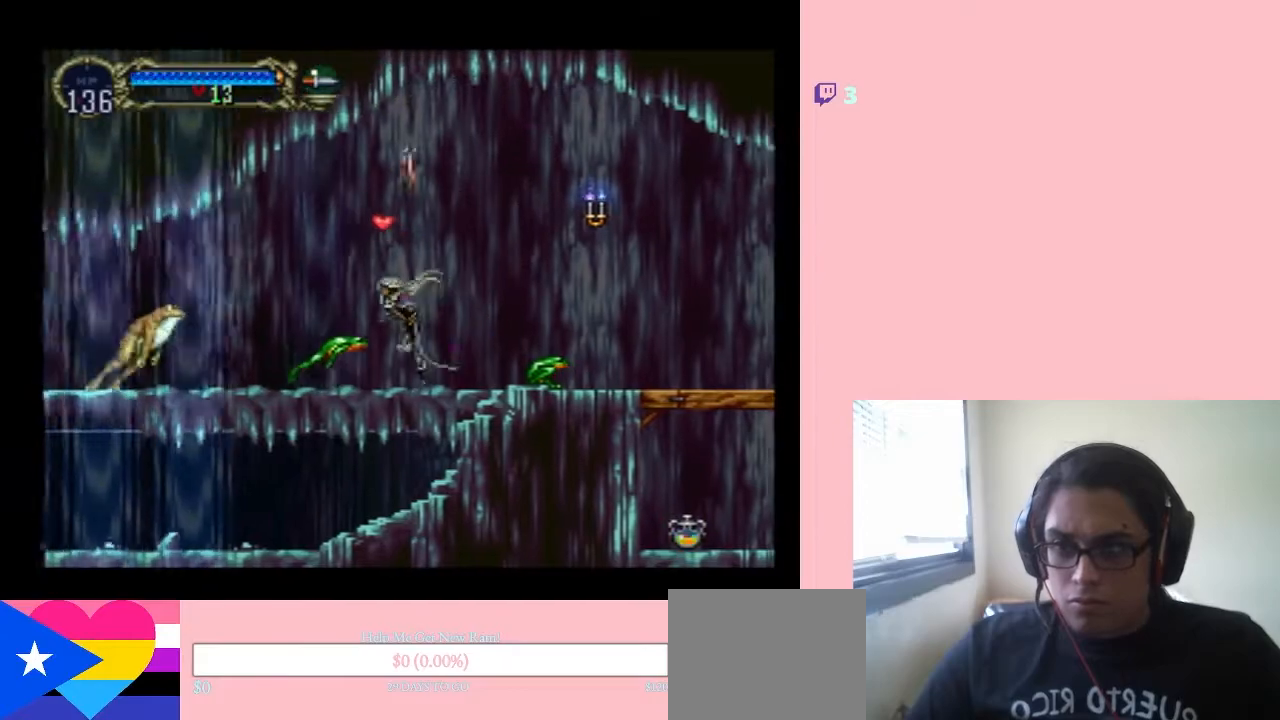
{"dt_ms": 500, "buttons": ["DPAD_LEFT"], "left_stick": "center", "right_stick": "center", "events": [[17, "B", "down"], [133, "Y", "down"], [383, "Y", "up"], [417, "B", "up"]]}
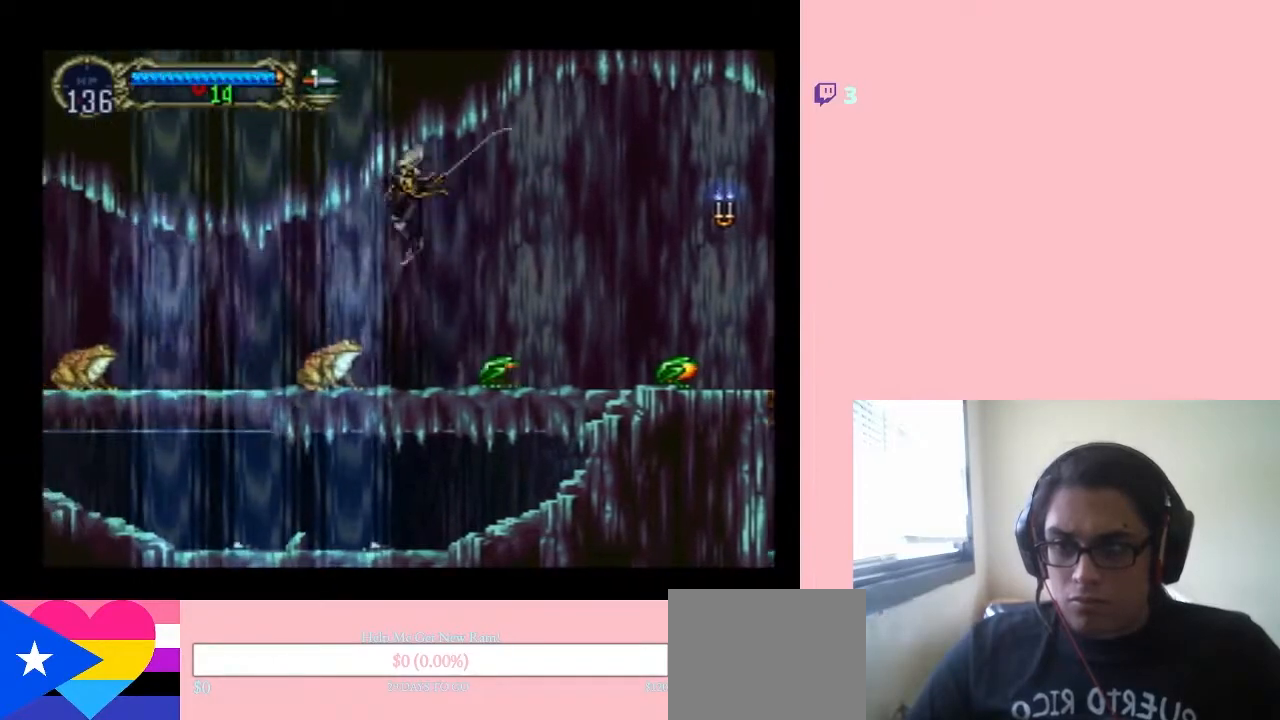
{"dt_ms": 500, "buttons": ["B", "DPAD_LEFT"], "left_stick": "center", "right_stick": "center", "events": [[117, "B", "down"]]}
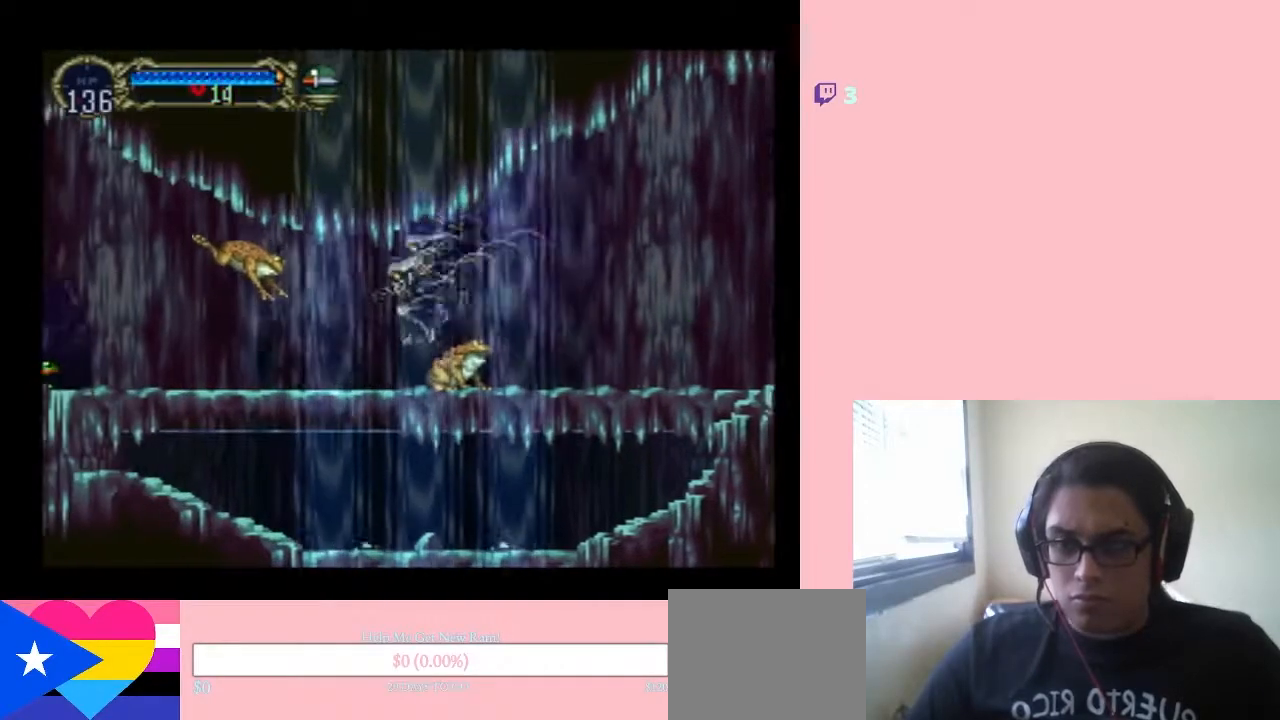
{"dt_ms": 500, "buttons": ["Y", "DPAD_DOWN"], "left_stick": "center", "right_stick": "center", "events": [[100, "B", "up"], [283, "DPAD_DOWN", "down"], [317, "Y", "down"], [367, "DPAD_LEFT", "up"]]}
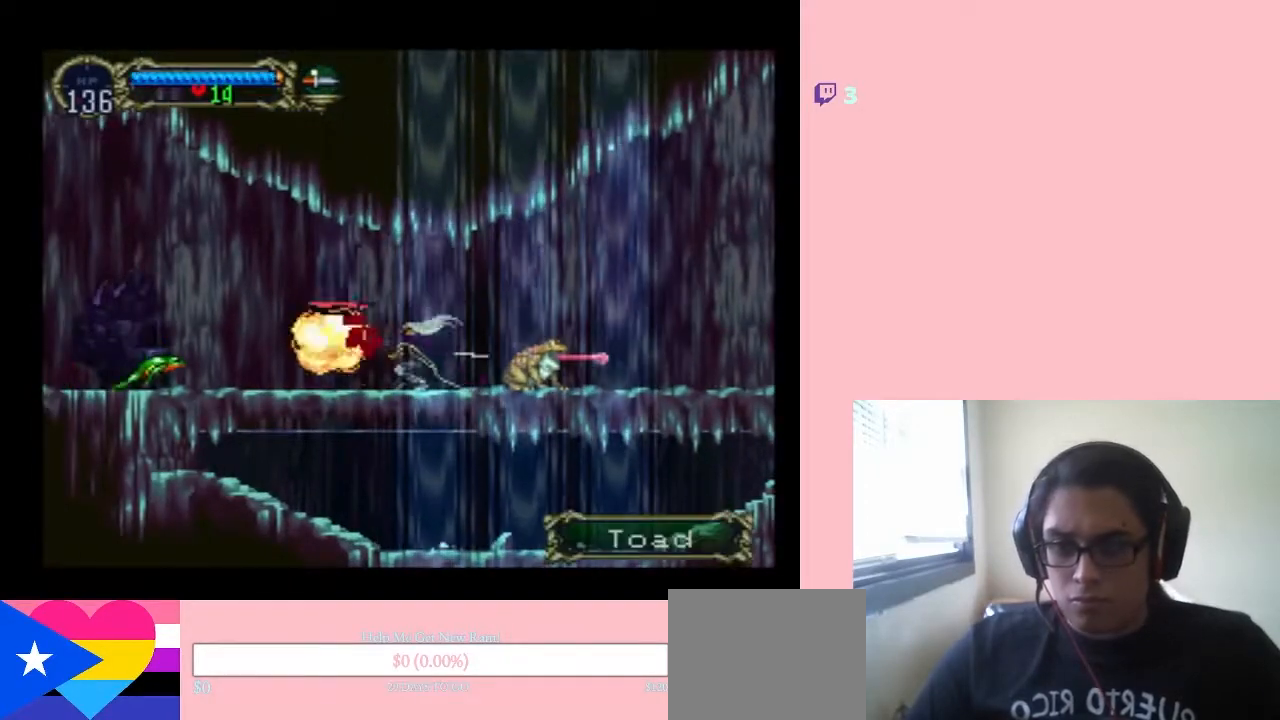
{"dt_ms": 500, "buttons": ["Y", "DPAD_LEFT"], "left_stick": "center", "right_stick": "center", "events": [[200, "DPAD_DOWN", "up"], [200, "DPAD_LEFT", "down"]]}
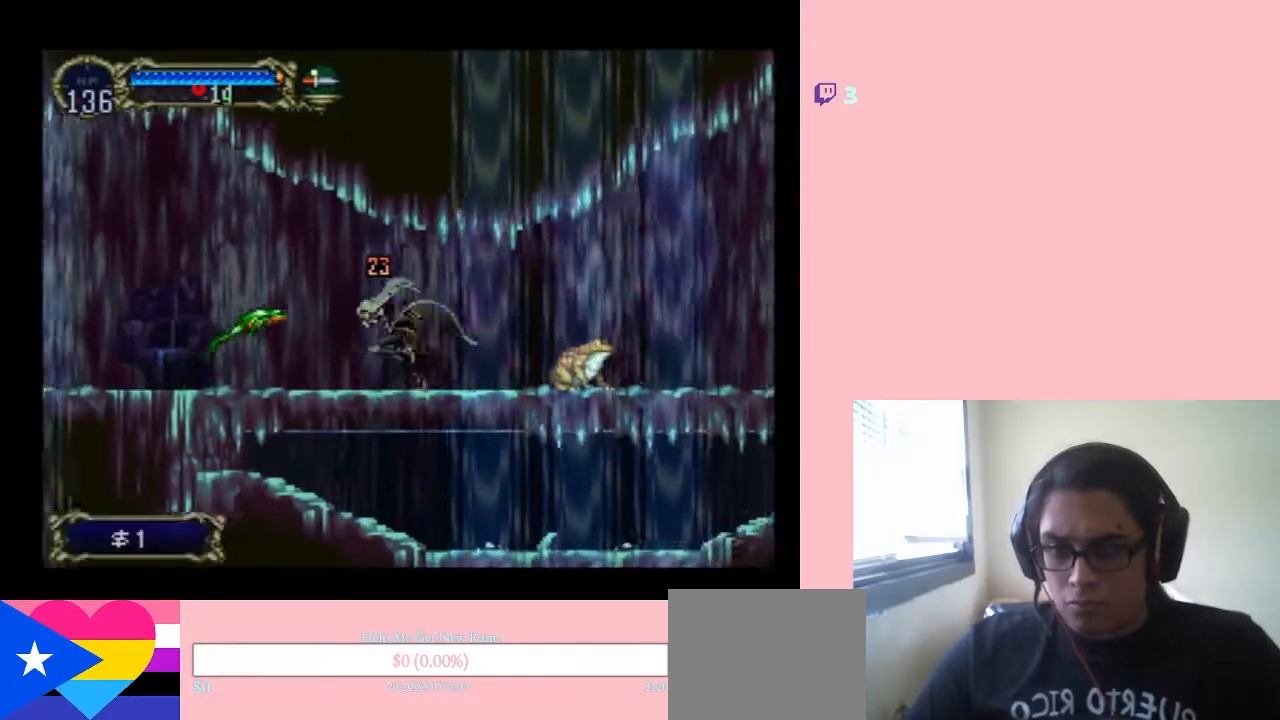
{"dt_ms": 500, "buttons": ["DPAD_LEFT"], "left_stick": "center", "right_stick": "center", "events": [[33, "Y", "up"], [167, "B", "down"], [500, "B", "up"]]}
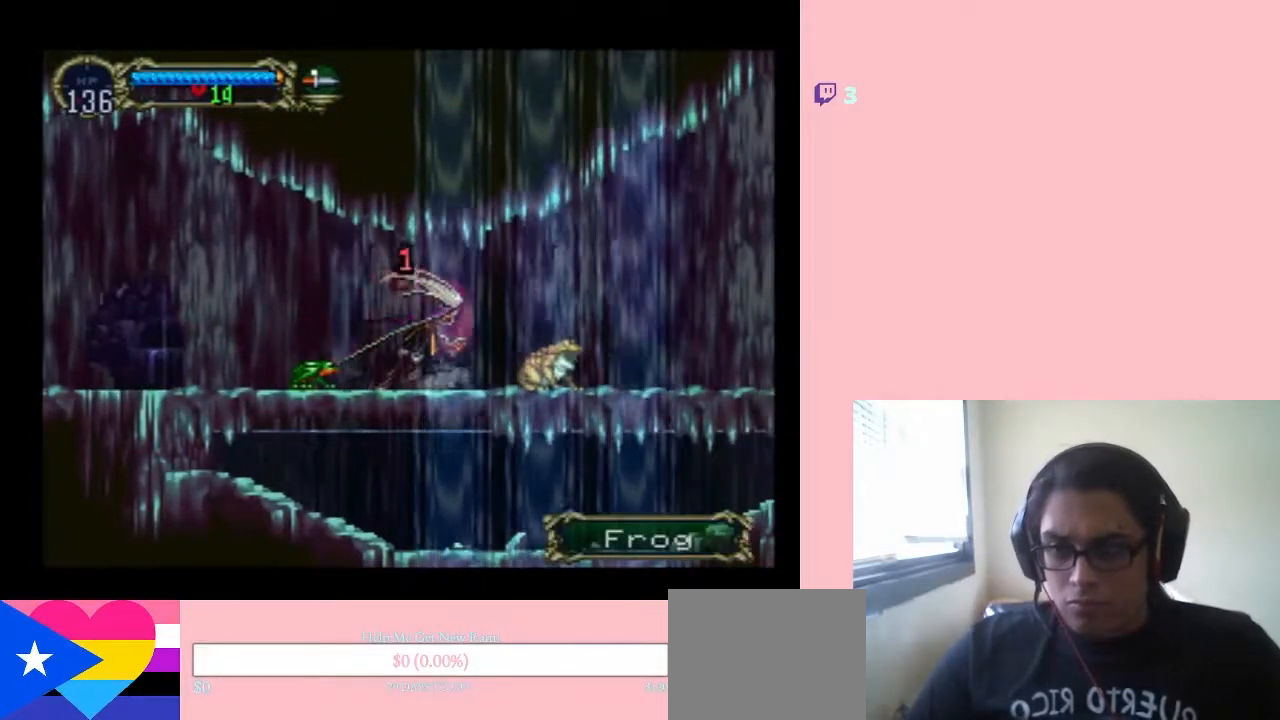
{"dt_ms": 500, "buttons": ["DPAD_DOWN"], "left_stick": "center", "right_stick": "center", "events": [[200, "DPAD_DOWN", "down"], [200, "DPAD_LEFT", "up"], [317, "Y", "down"], [450, "Y", "up"]]}
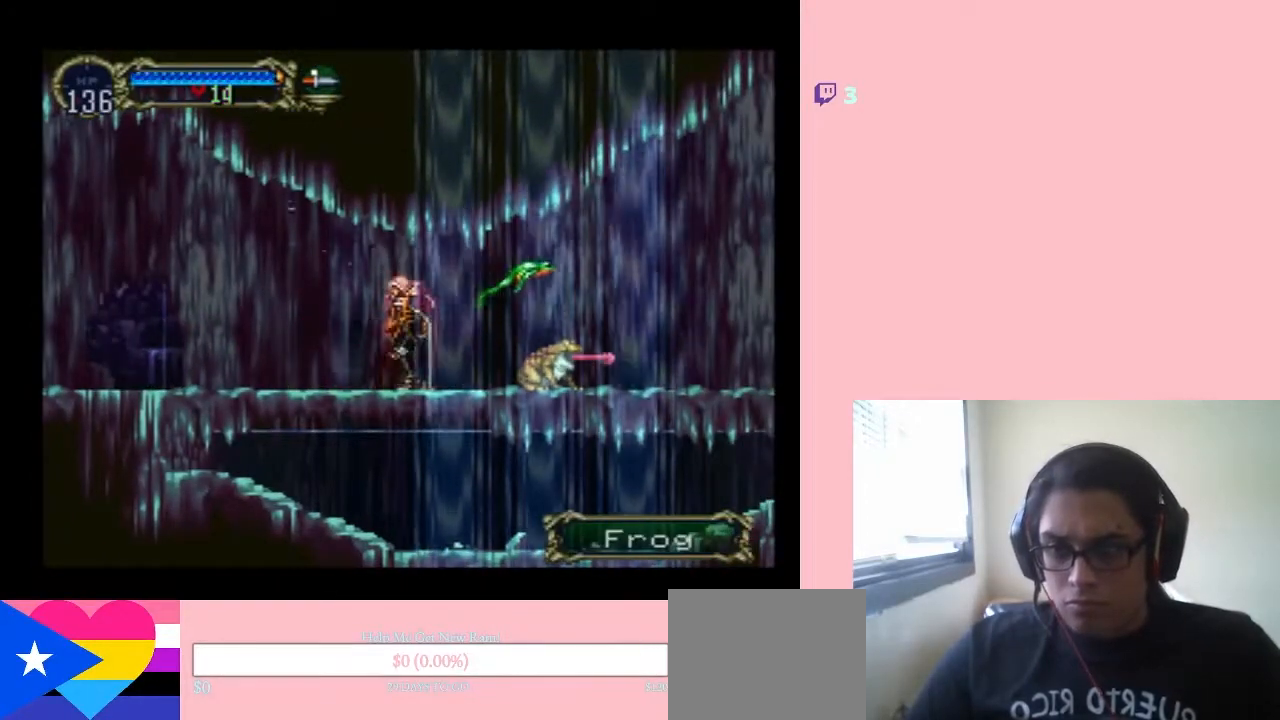
{"dt_ms": 500, "buttons": ["Y", "DPAD_DOWN"], "left_stick": "center", "right_stick": "center", "events": [[167, "DPAD_DOWN", "up"], [200, "DPAD_RIGHT", "down"], [317, "DPAD_DOWN", "down"], [317, "DPAD_RIGHT", "up"], [400, "Y", "down"]]}
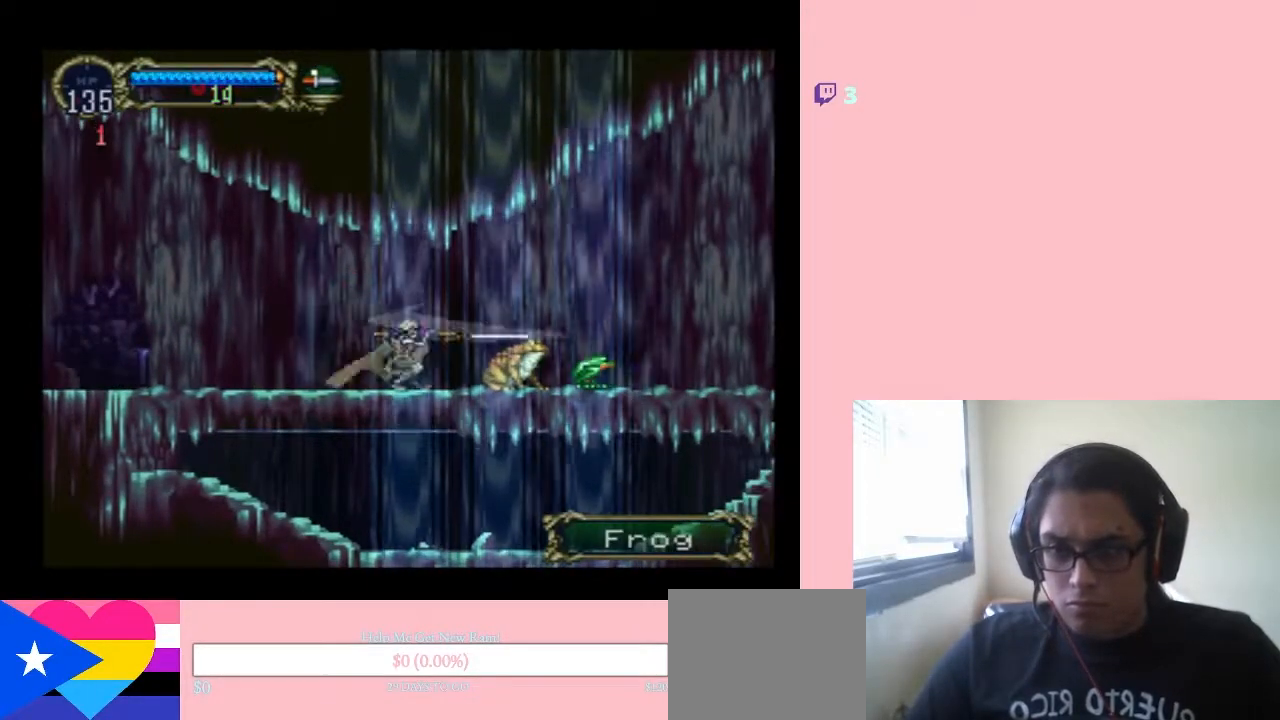
{"dt_ms": 1000, "buttons": ["DPAD_LEFT"], "left_stick": "center", "right_stick": "center"}
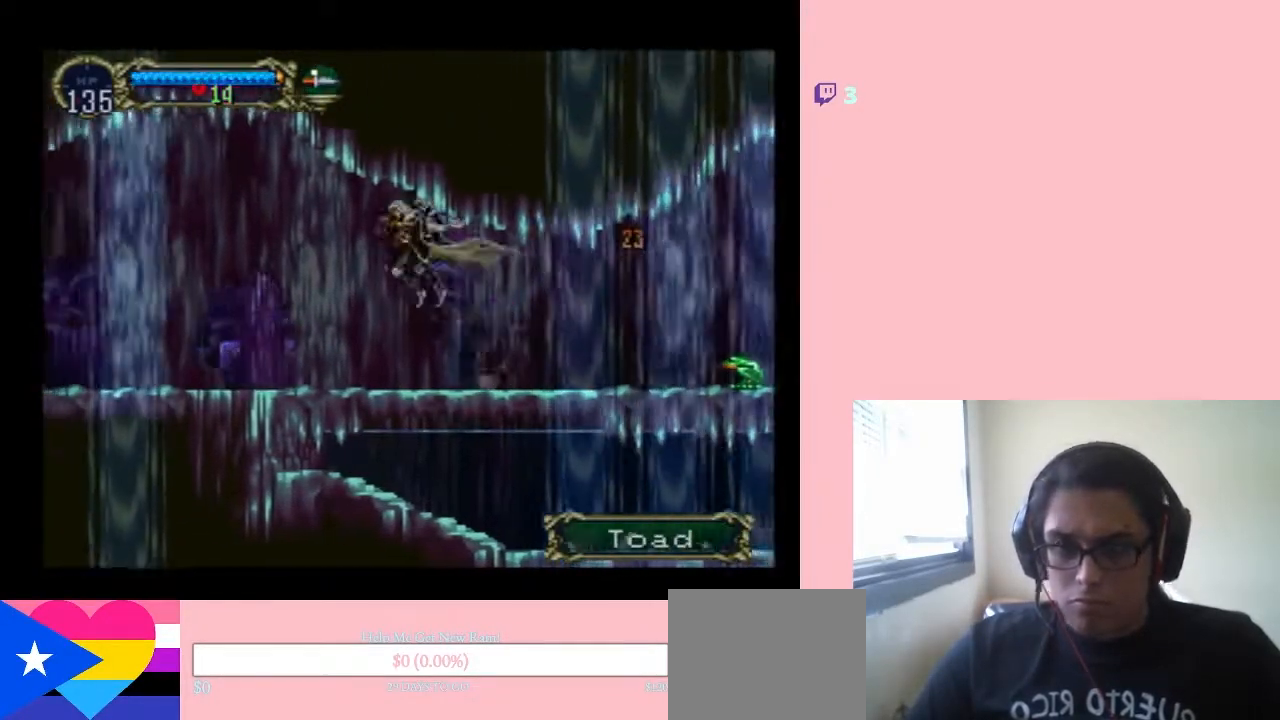
{"dt_ms": 500, "buttons": ["X"], "left_stick": "center", "right_stick": "center", "events": [[267, "DPAD_UP", "down"], [283, "DPAD_RIGHT", "down"], [283, "DPAD_UP", "up"], [300, "DPAD_LEFT", "up"], [417, "X", "down"], [450, "DPAD_RIGHT", "up"]]}
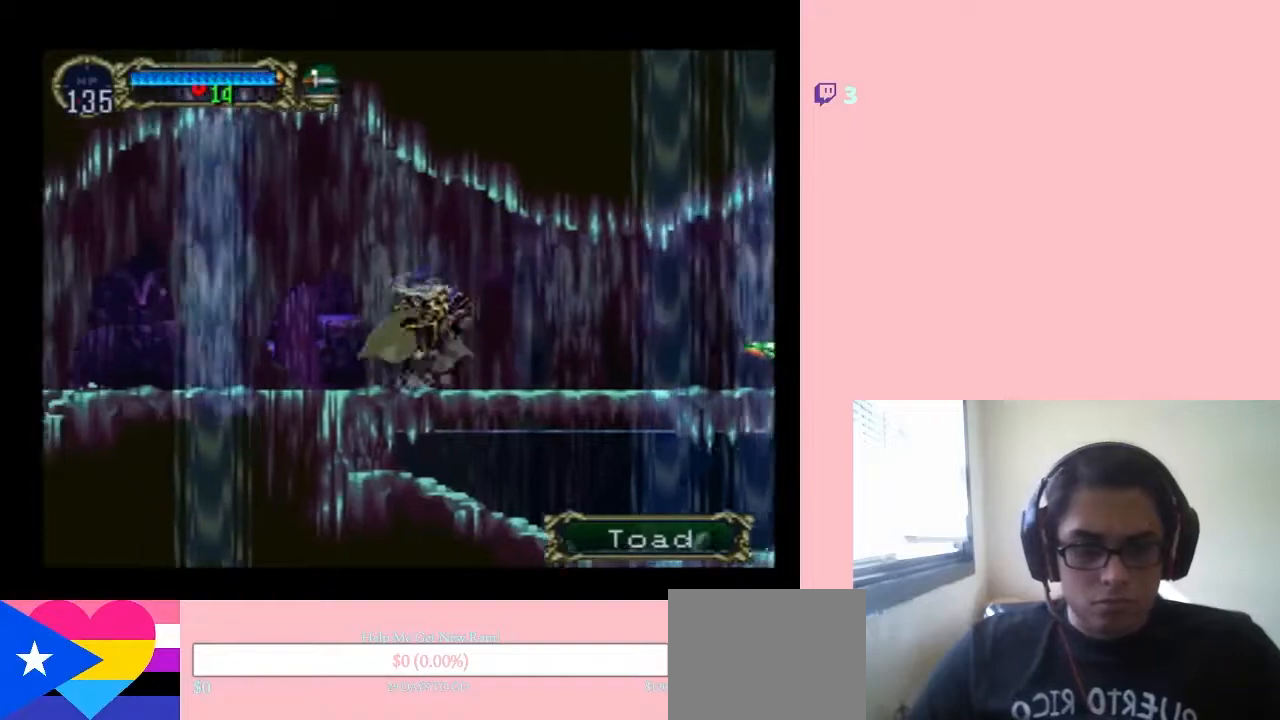
{"dt_ms": 500, "buttons": [], "left_stick": "center", "right_stick": "center", "events": [[33, "X", "up"], [183, "X", "down"], [350, "X", "up"]]}
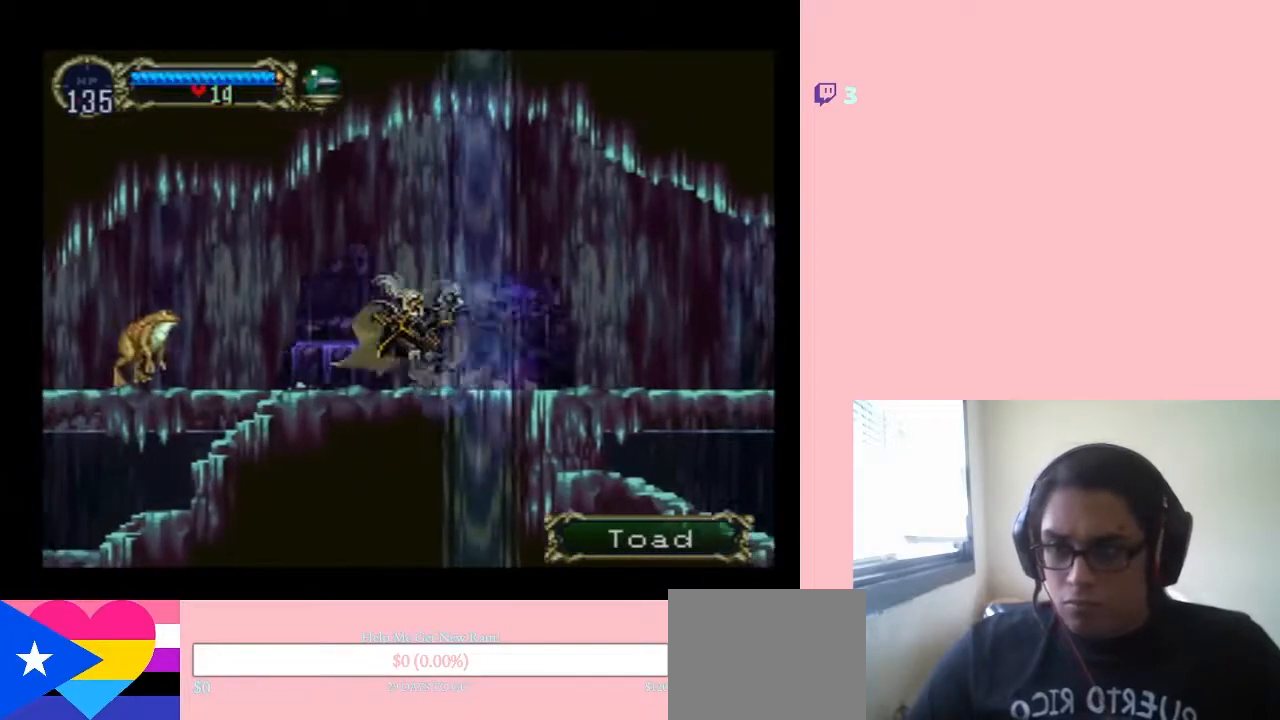
{"dt_ms": 500, "buttons": ["Y", "DPAD_DOWN"], "left_stick": "center", "right_stick": "center", "events": [[83, "B", "down"], [83, "DPAD_LEFT", "down"], [167, "B", "up"], [283, "DPAD_DOWN", "down"], [283, "DPAD_LEFT", "up"], [500, "Y", "down"]]}
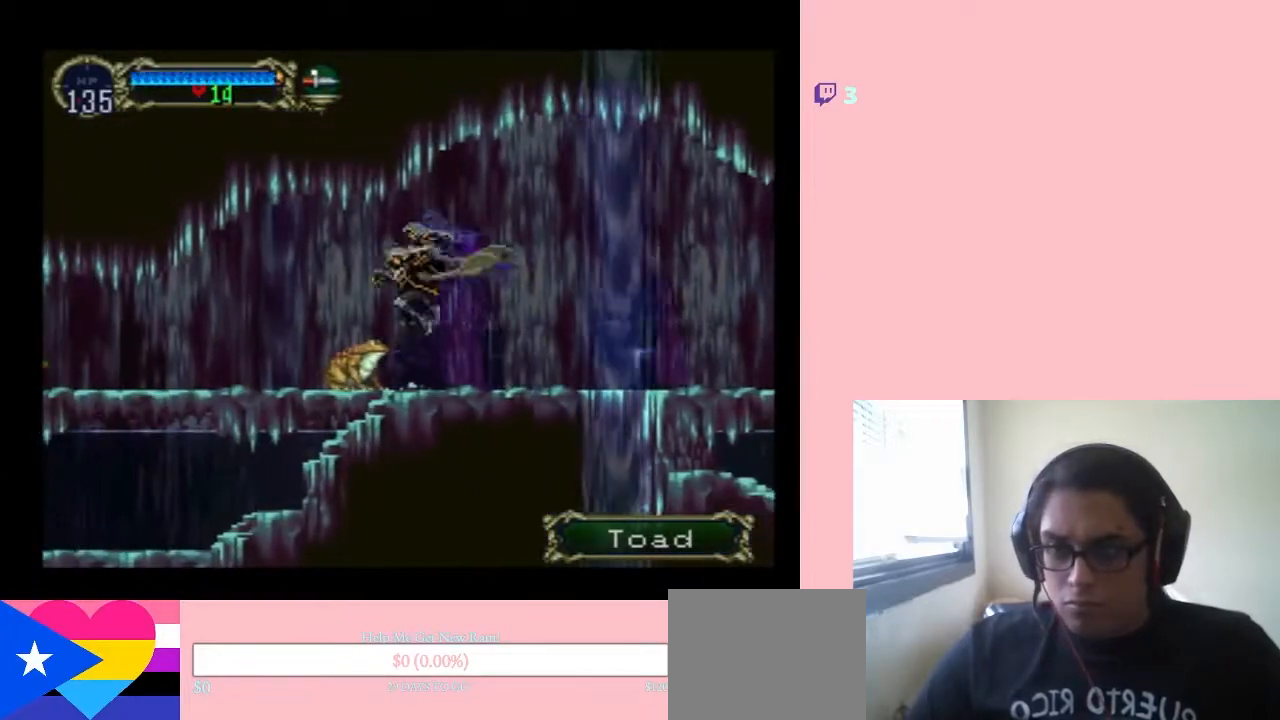
{"dt_ms": 500, "buttons": ["DPAD_LEFT"], "left_stick": "center", "right_stick": "center", "events": [[133, "Y", "up"], [400, "DPAD_DOWN", "up"], [400, "DPAD_LEFT", "down"]]}
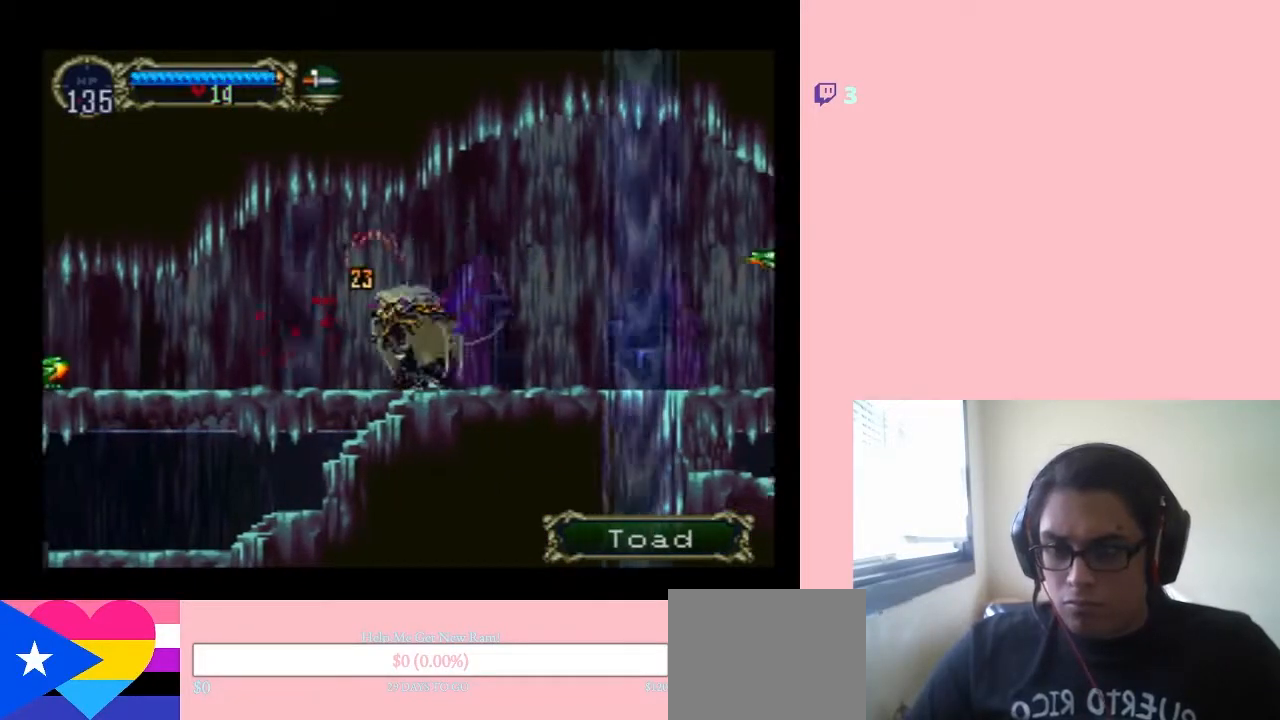
{"dt_ms": 500, "buttons": ["DPAD_LEFT"], "left_stick": "center", "right_stick": "center", "events": []}
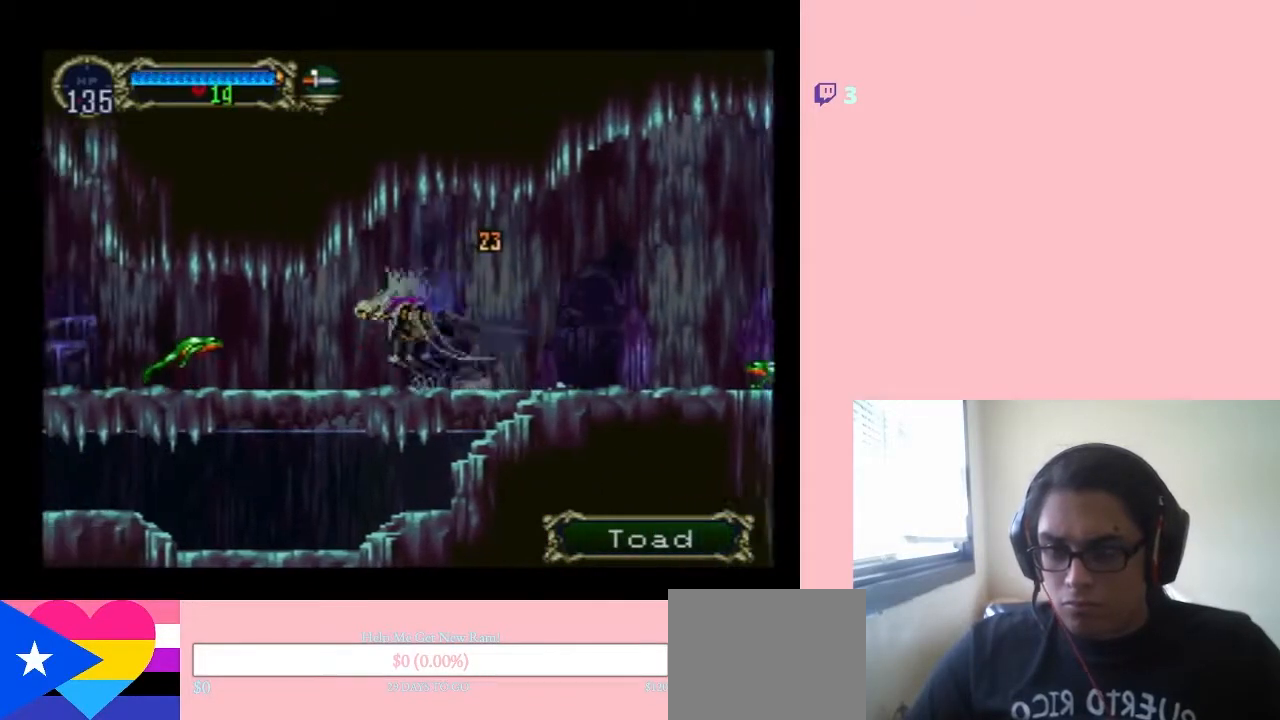
{"dt_ms": 500, "buttons": ["Y", "DPAD_DOWN"], "left_stick": "center", "right_stick": "center", "events": [[250, "DPAD_DOWN", "down"], [250, "DPAD_LEFT", "up"], [350, "Y", "down"]]}
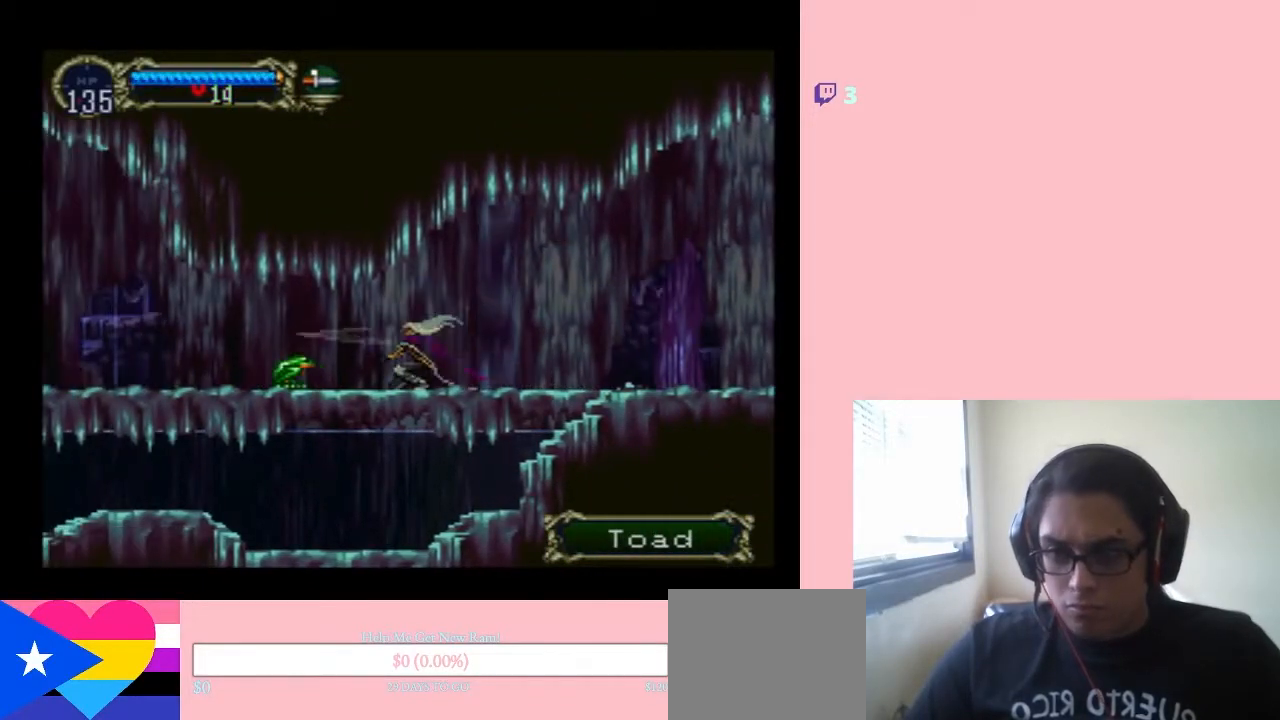
{"dt_ms": 500, "buttons": ["Y", "DPAD_DOWN"], "left_stick": "center", "right_stick": "center", "events": []}
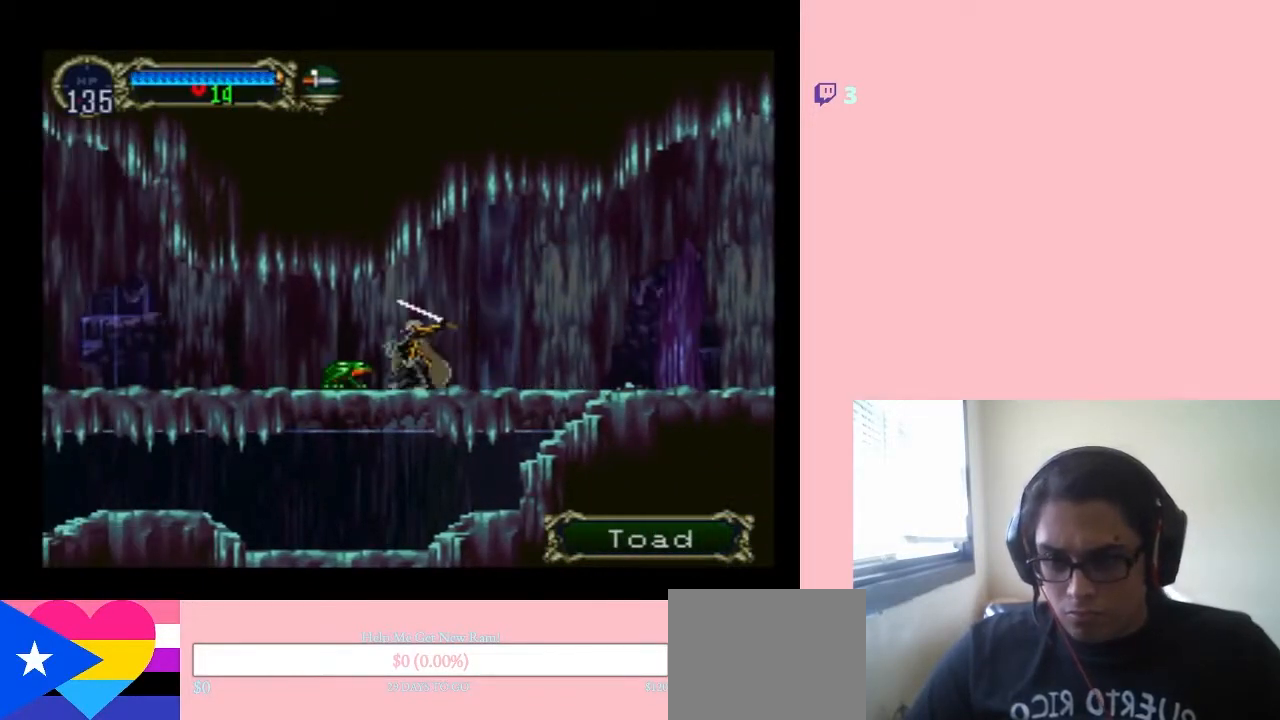
{"dt_ms": 500, "buttons": ["Y", "DPAD_DOWN"], "left_stick": "center", "right_stick": "center", "events": []}
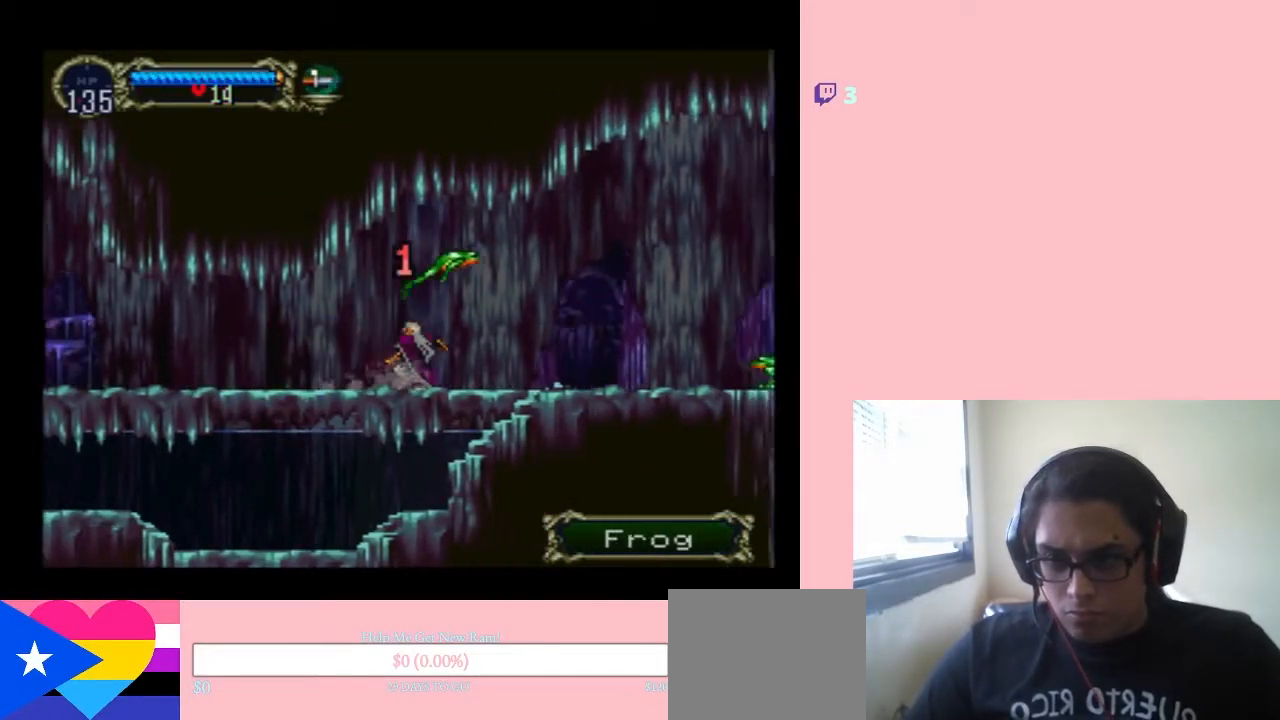
{"dt_ms": 500, "buttons": ["DPAD_UP"], "left_stick": "center", "right_stick": "center", "events": [[67, "DPAD_DOWN", "up"], [133, "Y", "up"], [250, "DPAD_RIGHT", "down"], [450, "DPAD_RIGHT", "up"], [450, "DPAD_UP", "down"]]}
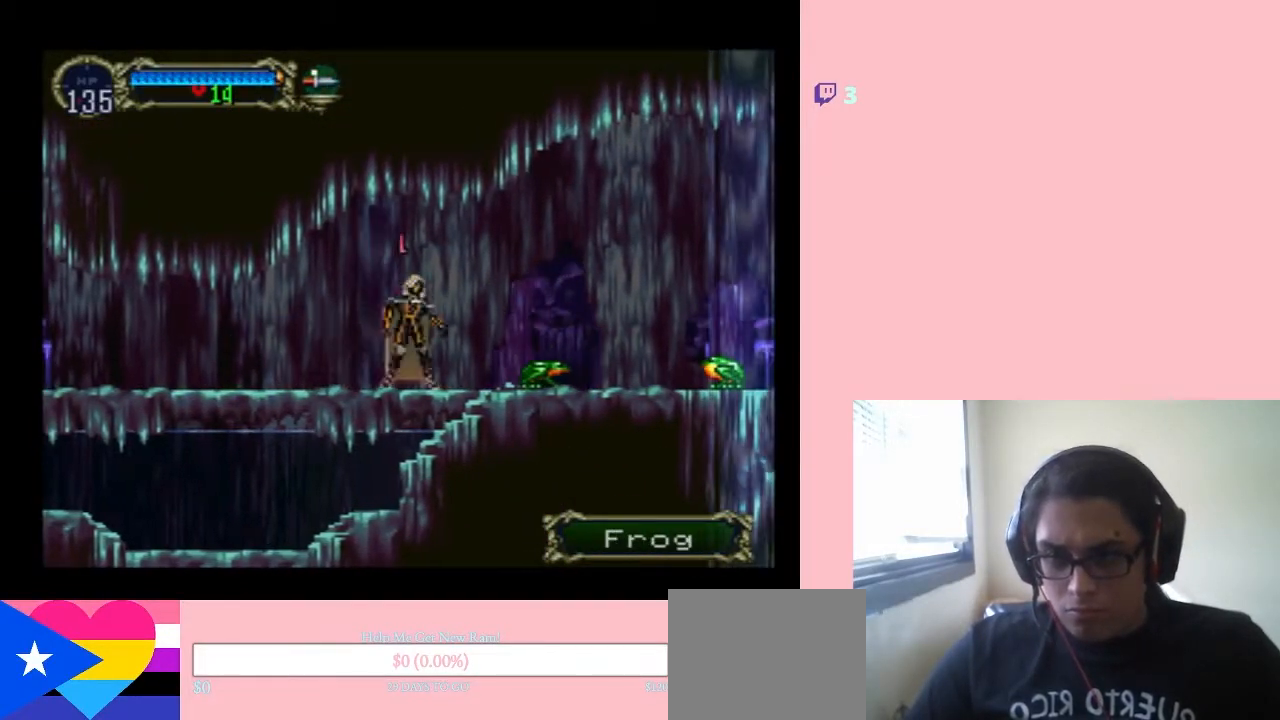
{"dt_ms": 500, "buttons": ["DPAD_LEFT"], "left_stick": "center", "right_stick": "center", "events": [[150, "DPAD_UP", "up"], [250, "DPAD_LEFT", "down"]]}
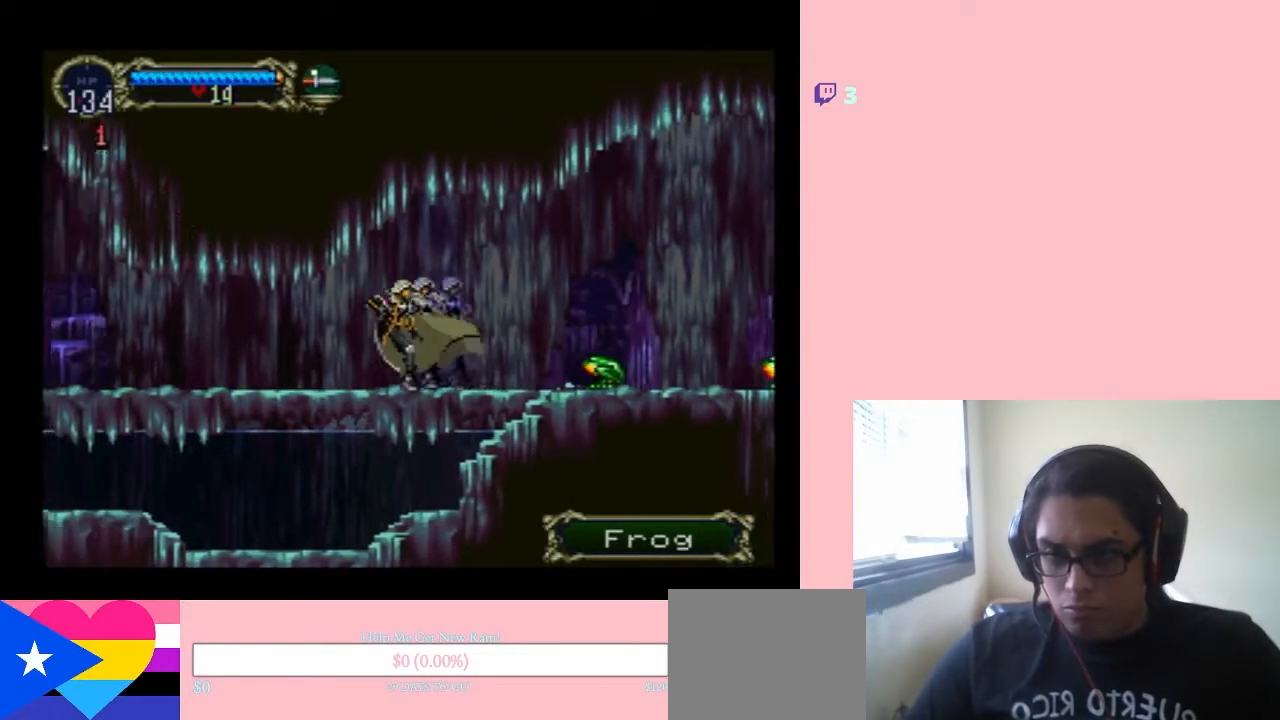
{"dt_ms": 500, "buttons": ["DPAD_LEFT"], "left_stick": "center", "right_stick": "center", "events": []}
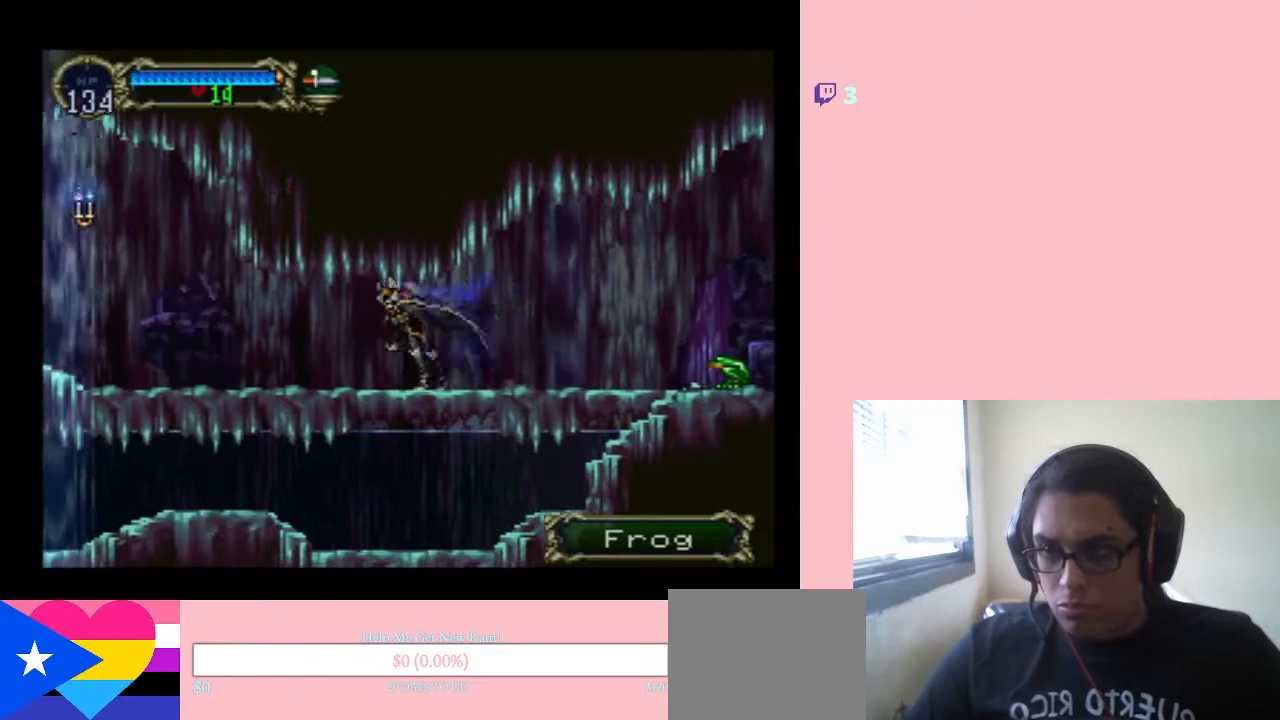
{"dt_ms": 500, "buttons": ["X"], "left_stick": "center", "right_stick": "center", "events": [[217, "DPAD_LEFT", "up"], [217, "DPAD_RIGHT", "down"], [250, "X", "down"], [317, "DPAD_RIGHT", "up"]]}
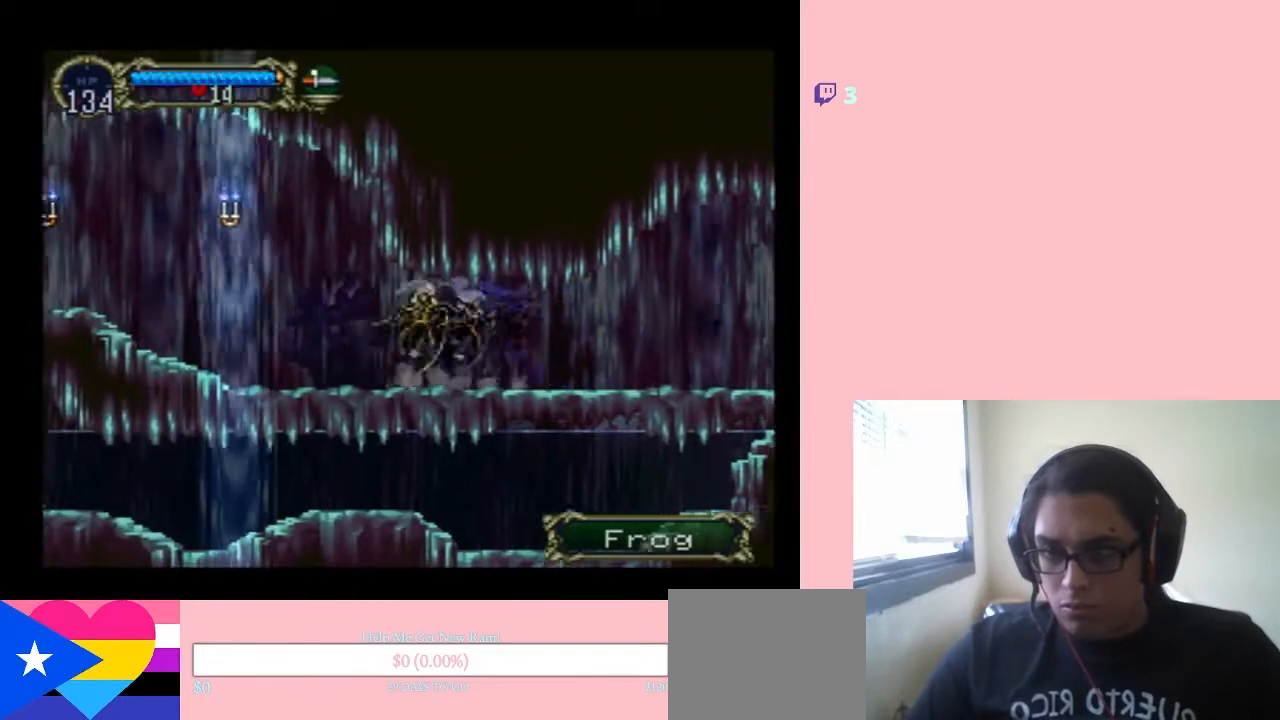
{"dt_ms": 500, "buttons": ["DPAD_LEFT"], "left_stick": "center", "right_stick": "center", "events": [[200, "DPAD_LEFT", "down"], [200, "X", "up"], [317, "B", "down"], [350, "Y", "down"], [433, "Y", "up"], [467, "B", "up"]]}
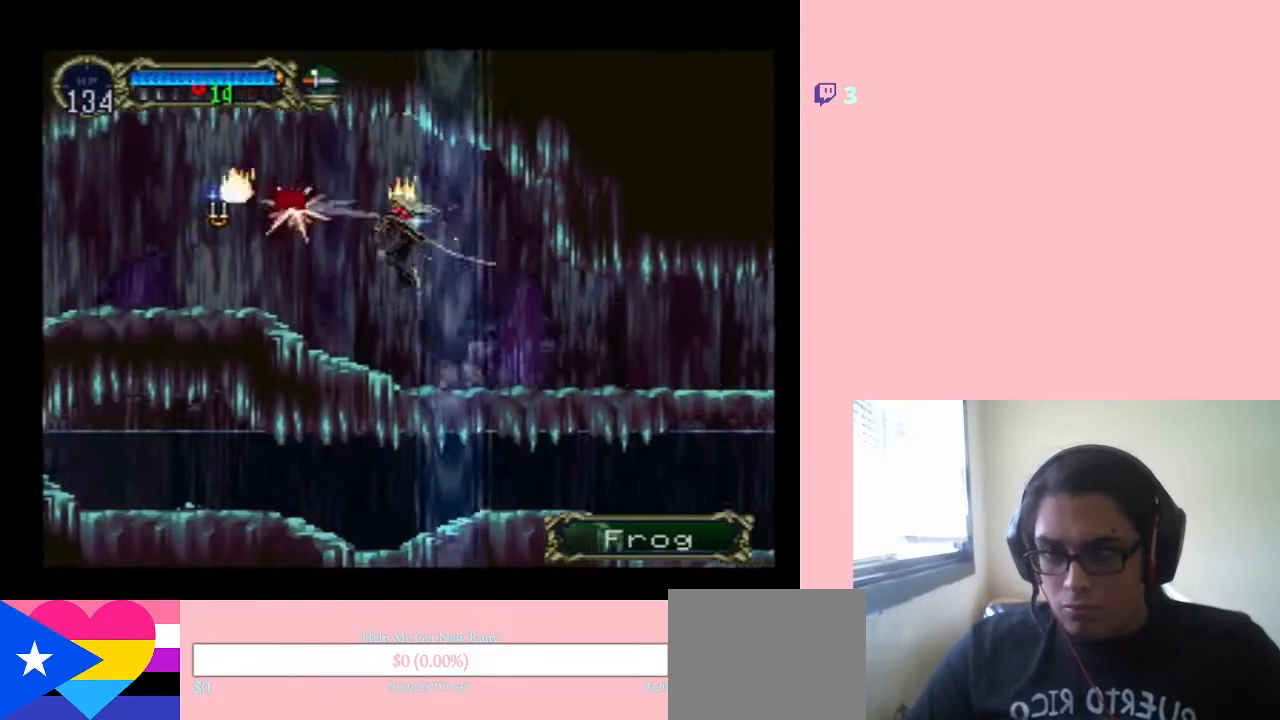
{"dt_ms": 500, "buttons": ["DPAD_LEFT"], "left_stick": "center", "right_stick": "center", "events": [[283, "Y", "down"], [350, "Y", "up"]]}
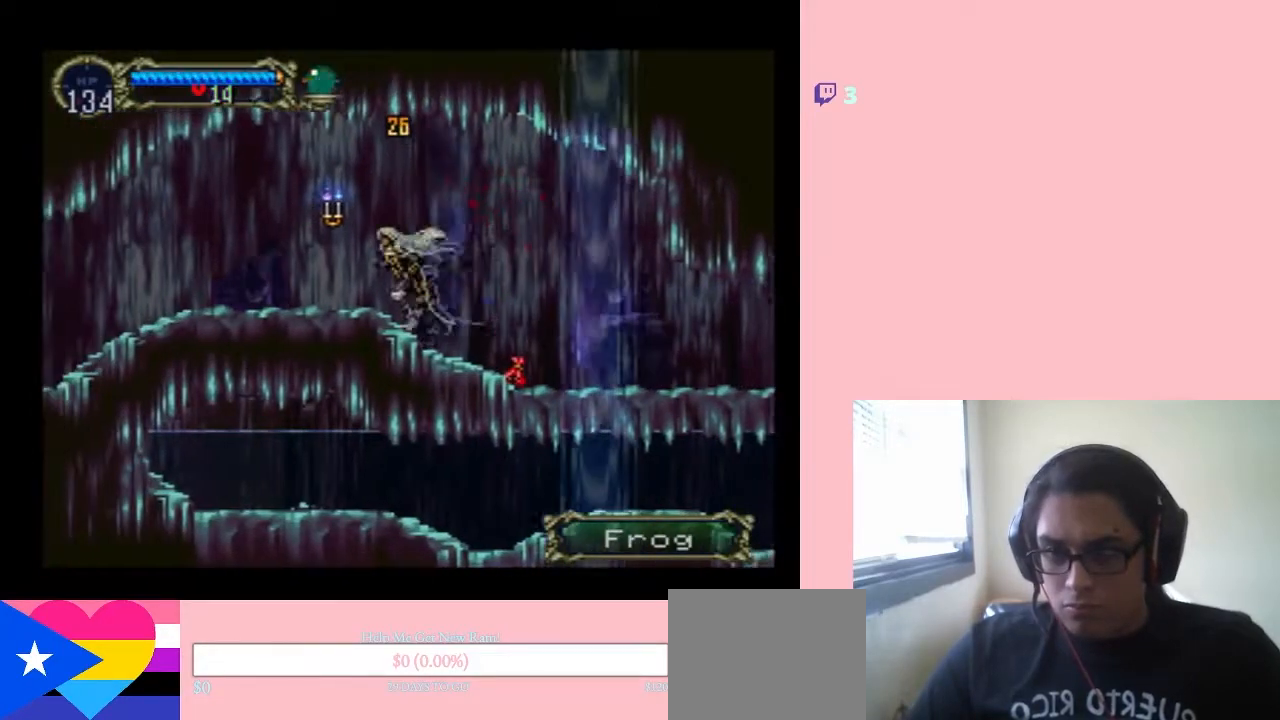
{"dt_ms": 500, "buttons": ["DPAD_RIGHT"], "left_stick": "center", "right_stick": "center", "events": [[200, "B", "down"], [250, "Y", "down"], [317, "B", "up"], [317, "DPAD_LEFT", "up"], [317, "Y", "up"], [467, "DPAD_RIGHT", "down"]]}
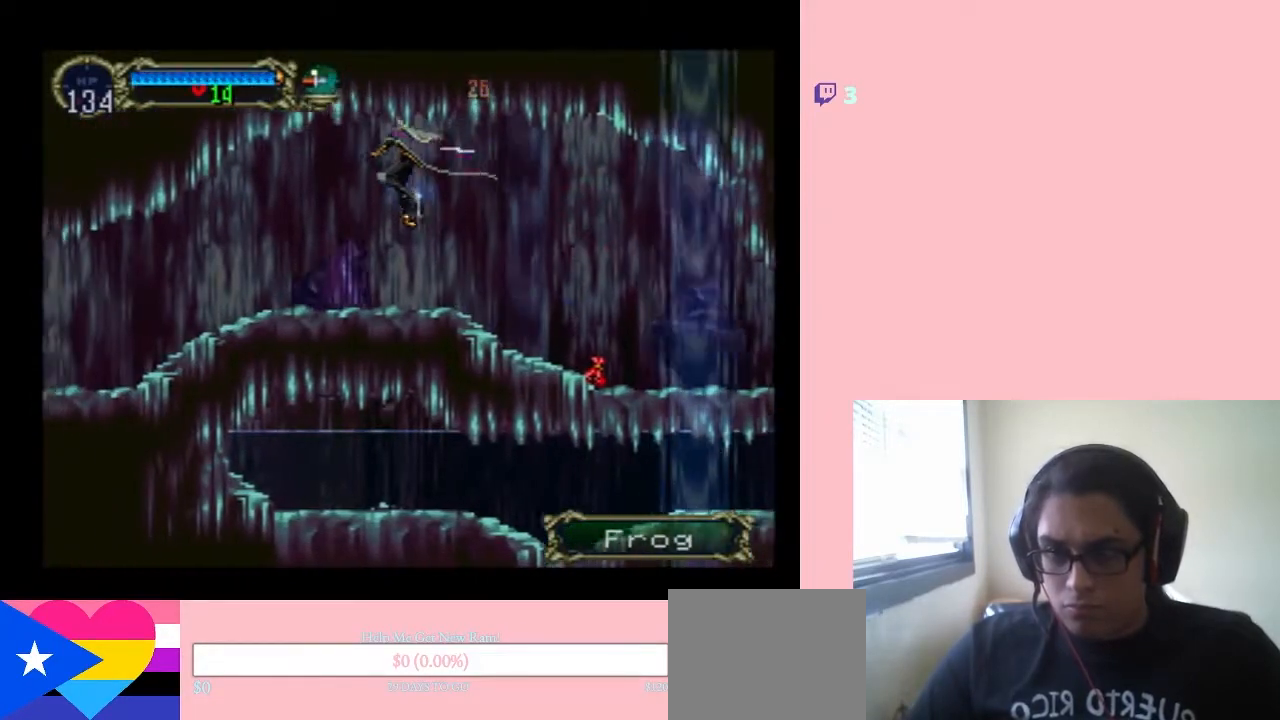
{"dt_ms": 500, "buttons": ["DPAD_RIGHT"], "left_stick": "center", "right_stick": "center", "events": []}